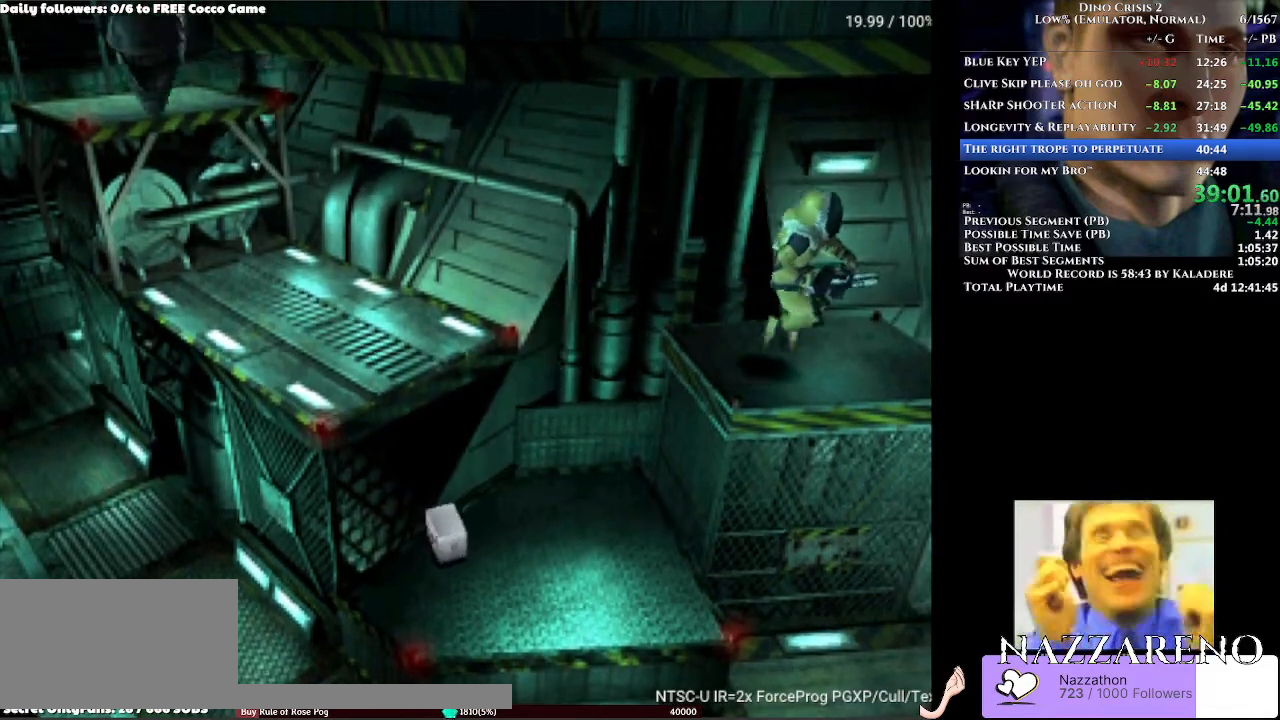
Gameplay with a controller (Xbox layout); each line is a JSON object with the inputs held at the frame after it (dt_ms = milliseconds from this image to that frame). "events" lists button and stick changes between this image and that frame as [ms after this image, input, new state], when the widget could be followed in between. Not read: L1 L2 L3 R2 R3.
{"dt_ms": 500, "buttons": ["DPAD_UP"], "left_stick": "center", "right_stick": "center"}
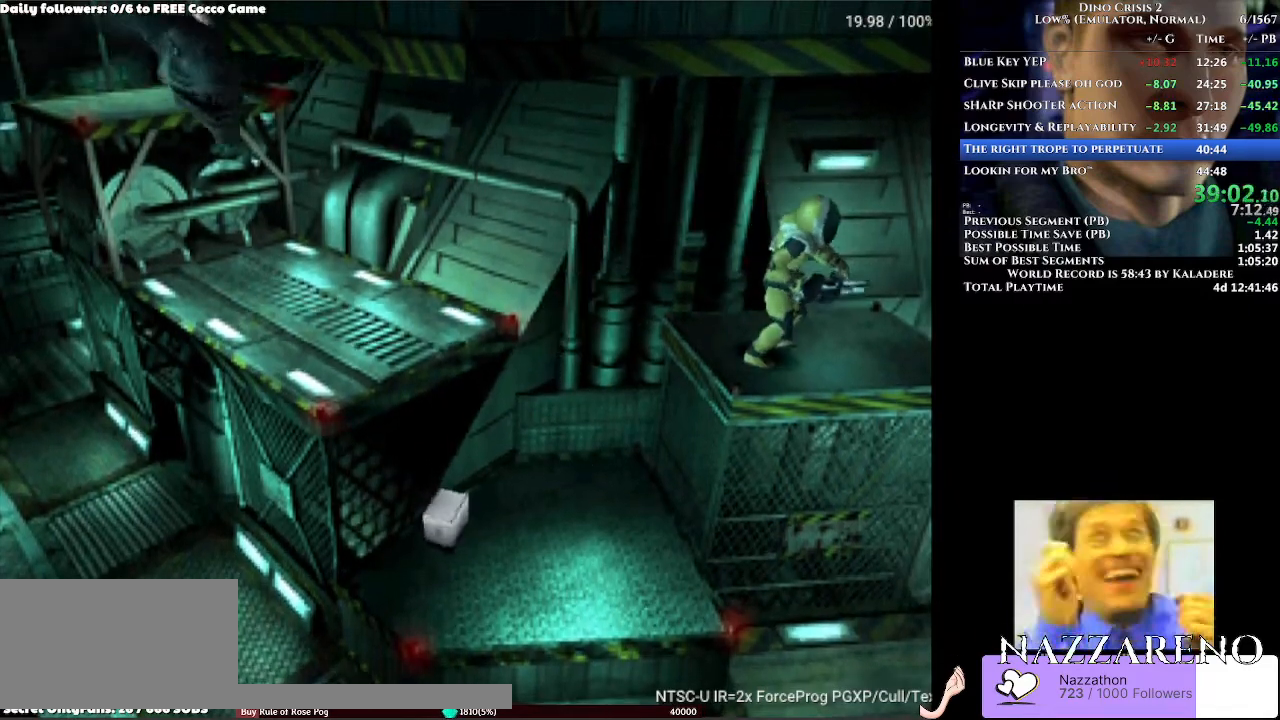
{"dt_ms": 1000, "buttons": ["DPAD_UP"], "left_stick": "center", "right_stick": "center"}
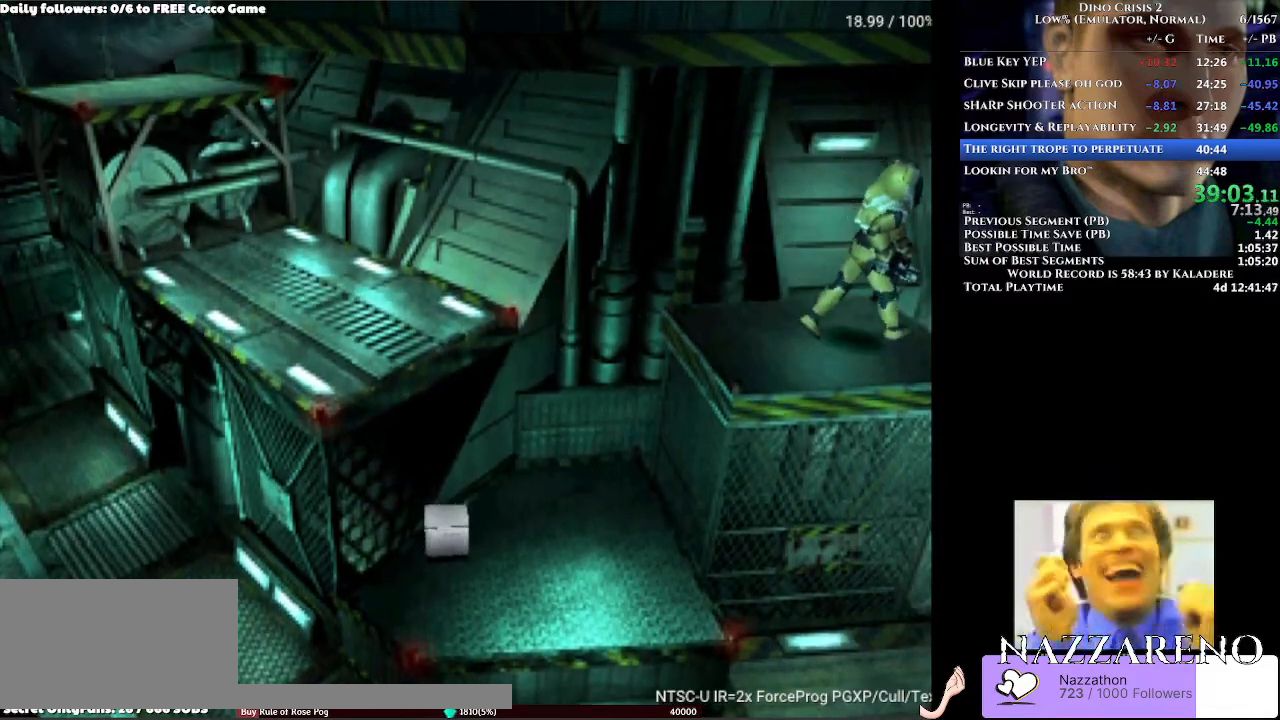
{"dt_ms": 500, "buttons": ["DPAD_UP"], "left_stick": "center", "right_stick": "center", "events": []}
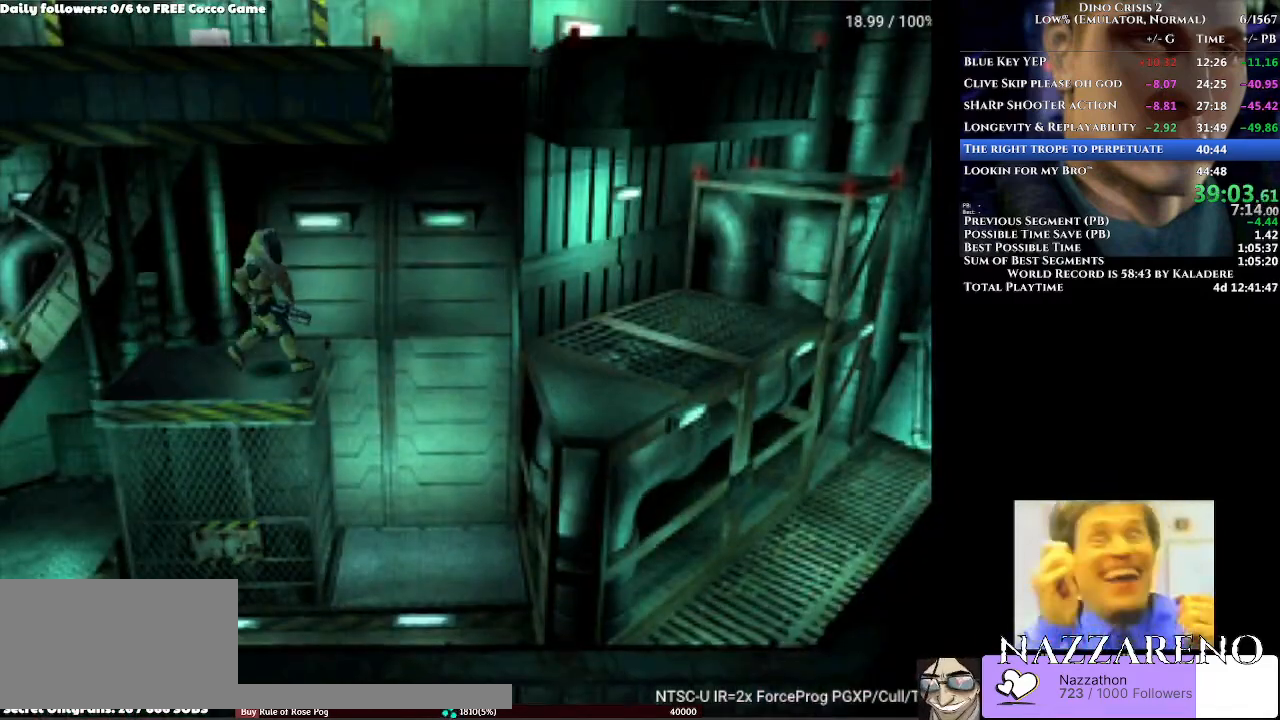
{"dt_ms": 500, "buttons": ["DPAD_UP"], "left_stick": "center", "right_stick": "center", "events": []}
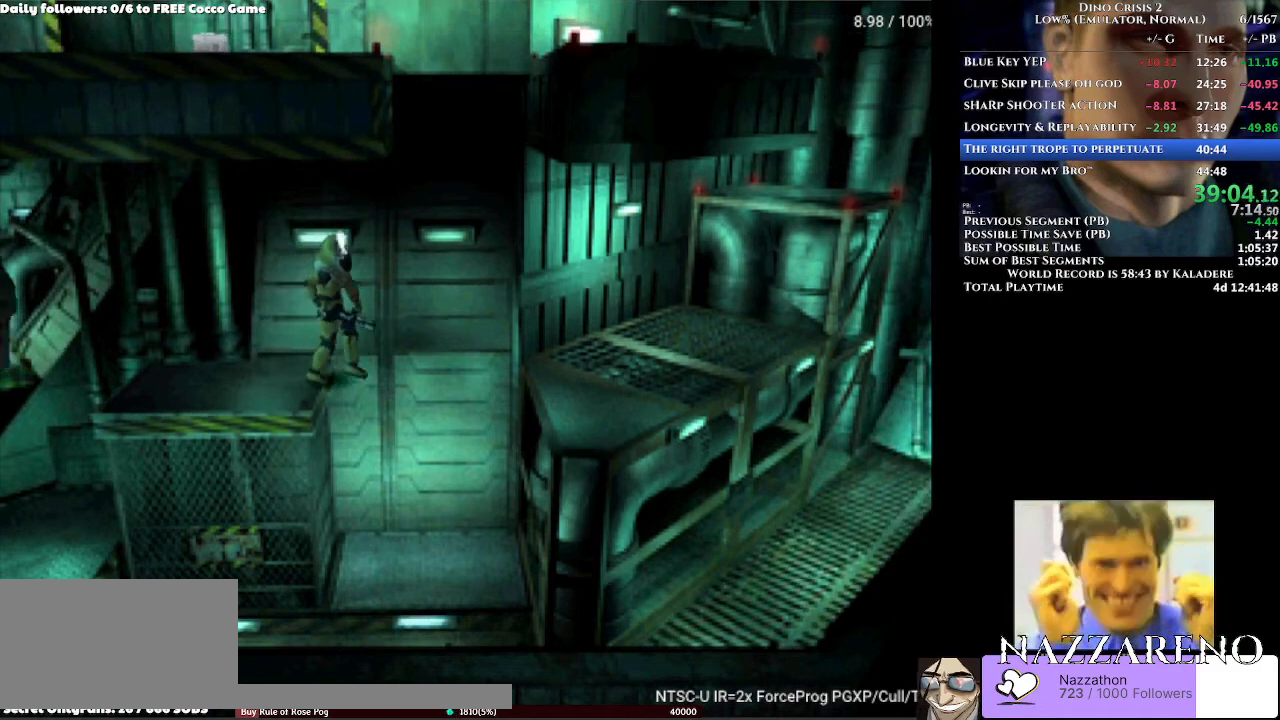
{"dt_ms": 500, "buttons": ["DPAD_UP"], "left_stick": "center", "right_stick": "center"}
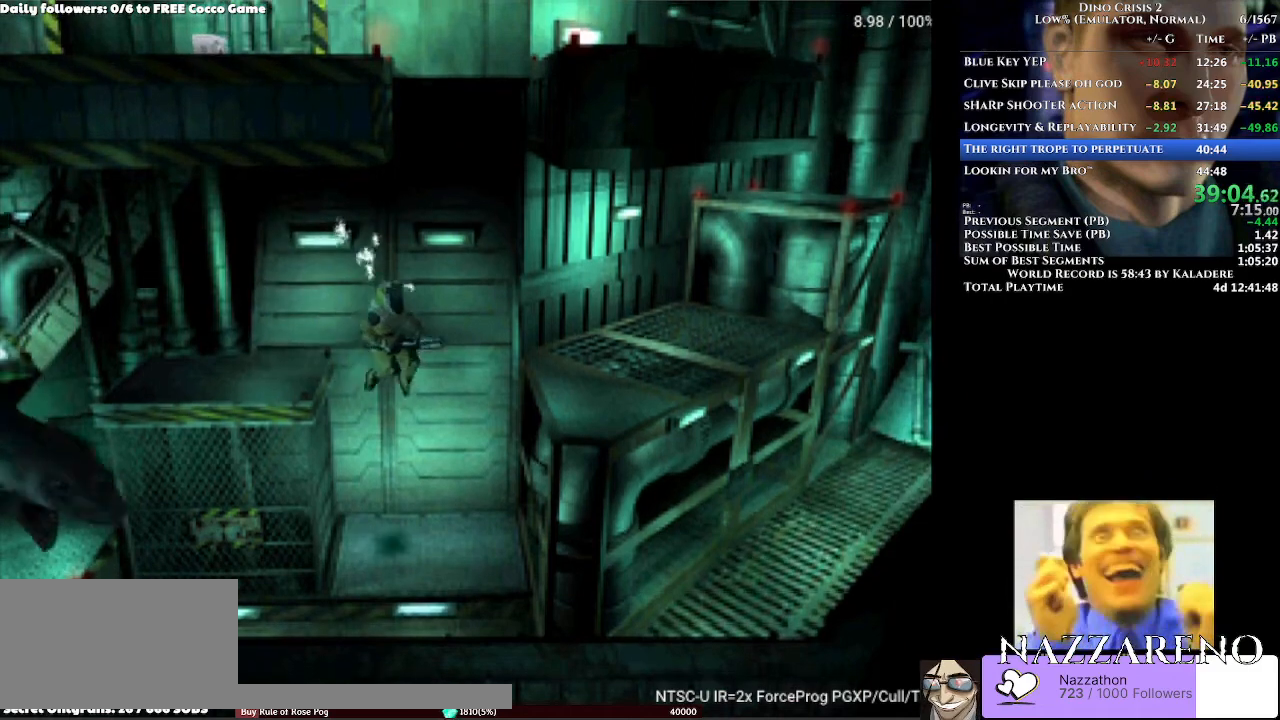
{"dt_ms": 500, "buttons": ["DPAD_UP"], "left_stick": "center", "right_stick": "center", "events": []}
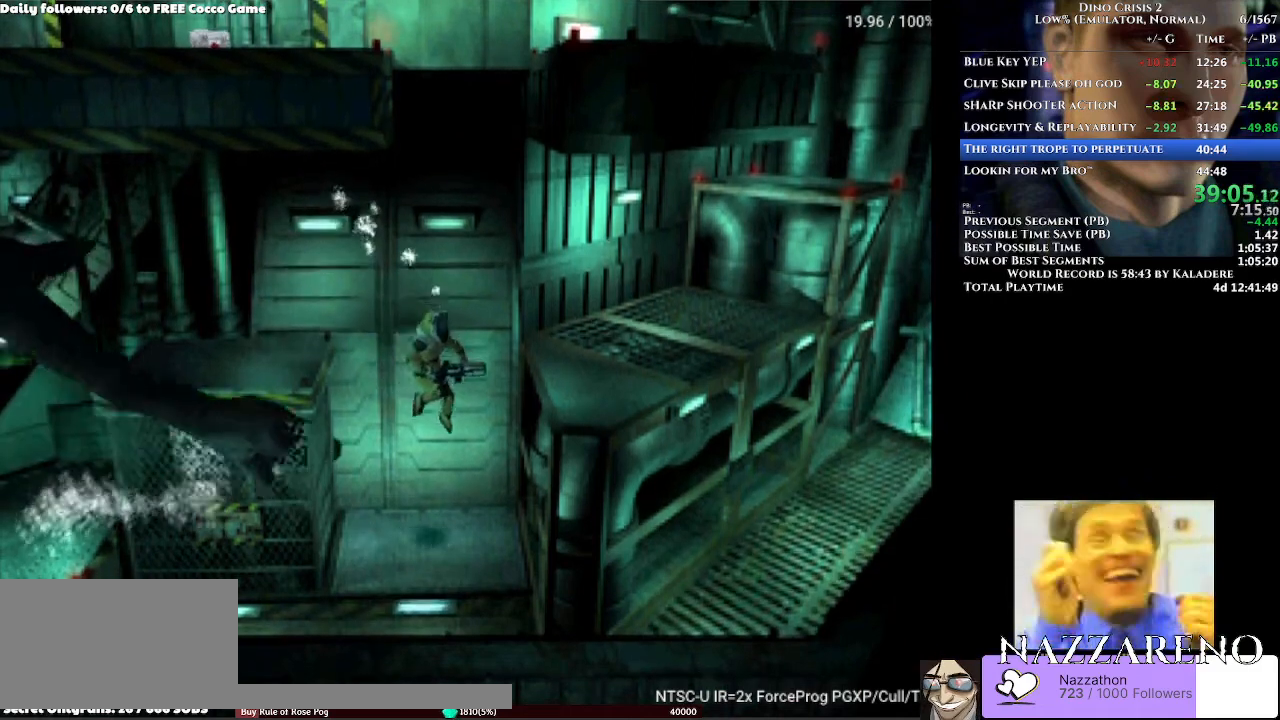
{"dt_ms": 500, "buttons": ["DPAD_UP"], "left_stick": "center", "right_stick": "center", "events": [[133, "Y", "down"], [200, "Y", "up"], [233, "Y", "down"], [367, "Y", "up"]]}
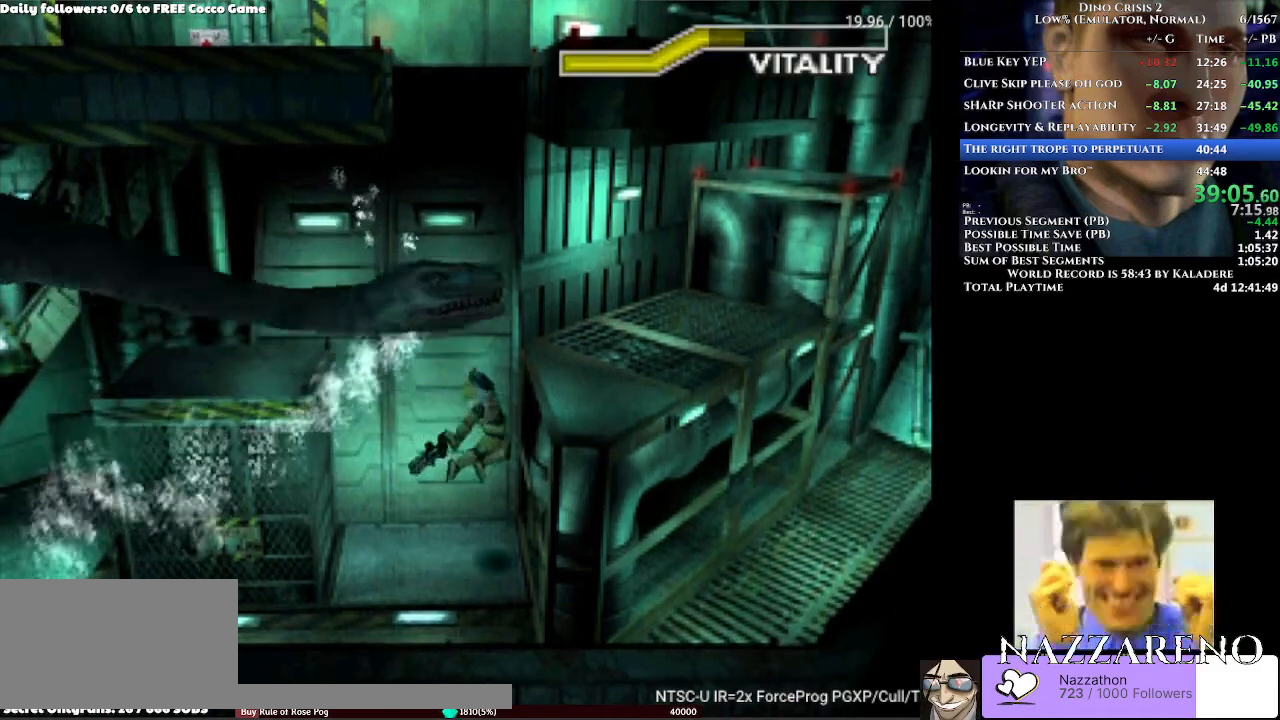
{"dt_ms": 500, "buttons": [], "left_stick": "center", "right_stick": "center", "events": [[200, "DPAD_UP", "up"]]}
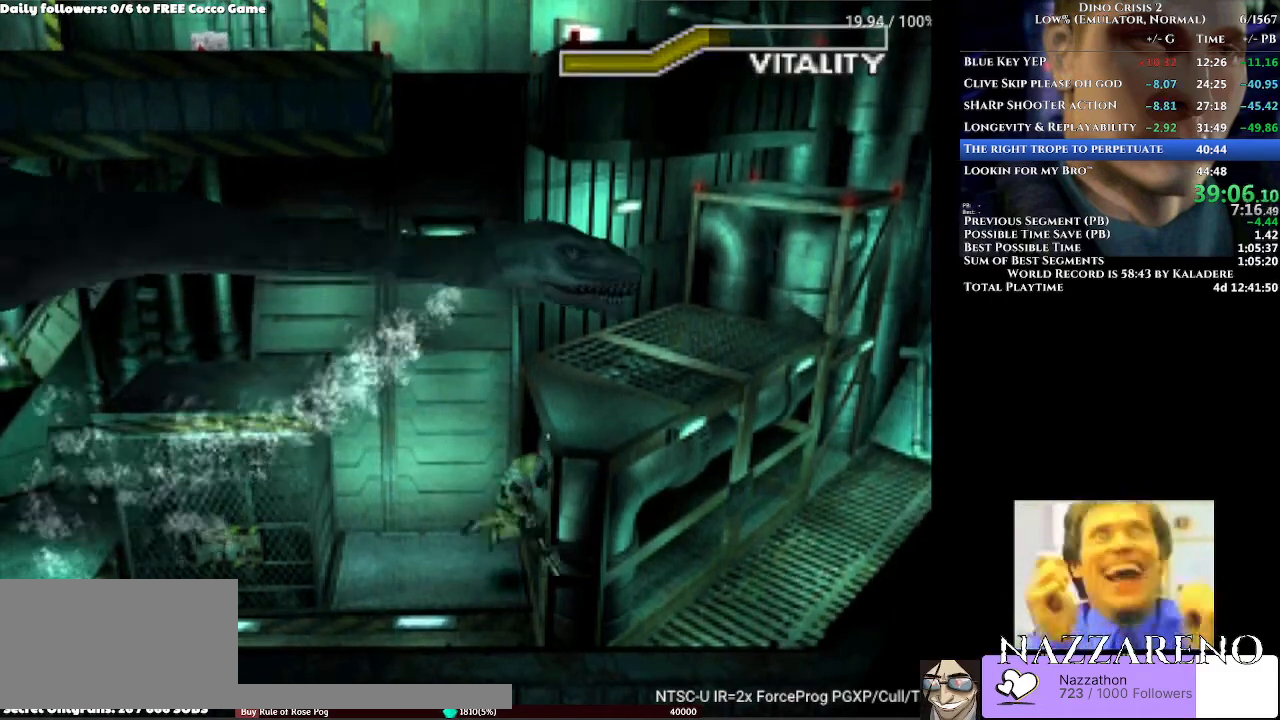
{"dt_ms": 500, "buttons": [], "left_stick": "center", "right_stick": "center"}
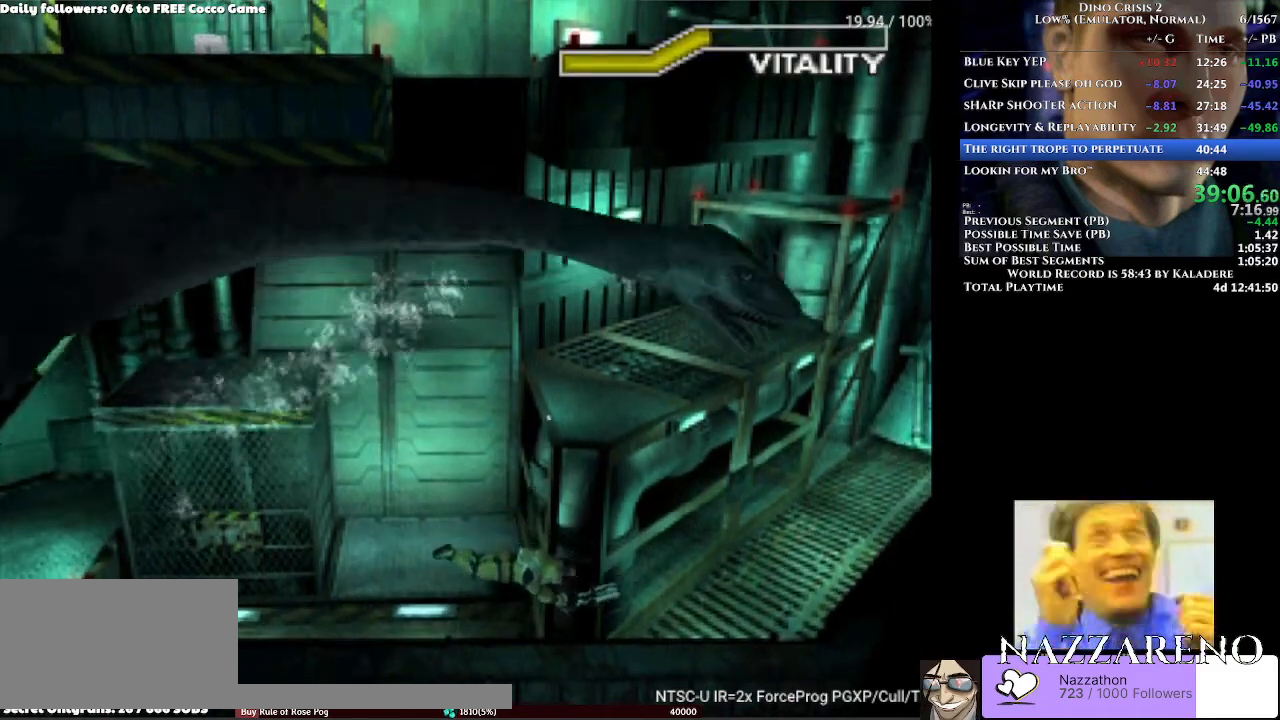
{"dt_ms": 500, "buttons": ["A", "X", "DPAD_UP"], "left_stick": "center", "right_stick": "center", "events": [[200, "DPAD_UP", "down"], [233, "A", "down"], [233, "DPAD_LEFT", "down"], [267, "DPAD_UP", "up"], [333, "A", "up"], [333, "DPAD_UP", "down"], [467, "A", "down"], [467, "DPAD_LEFT", "up"], [467, "X", "down"]]}
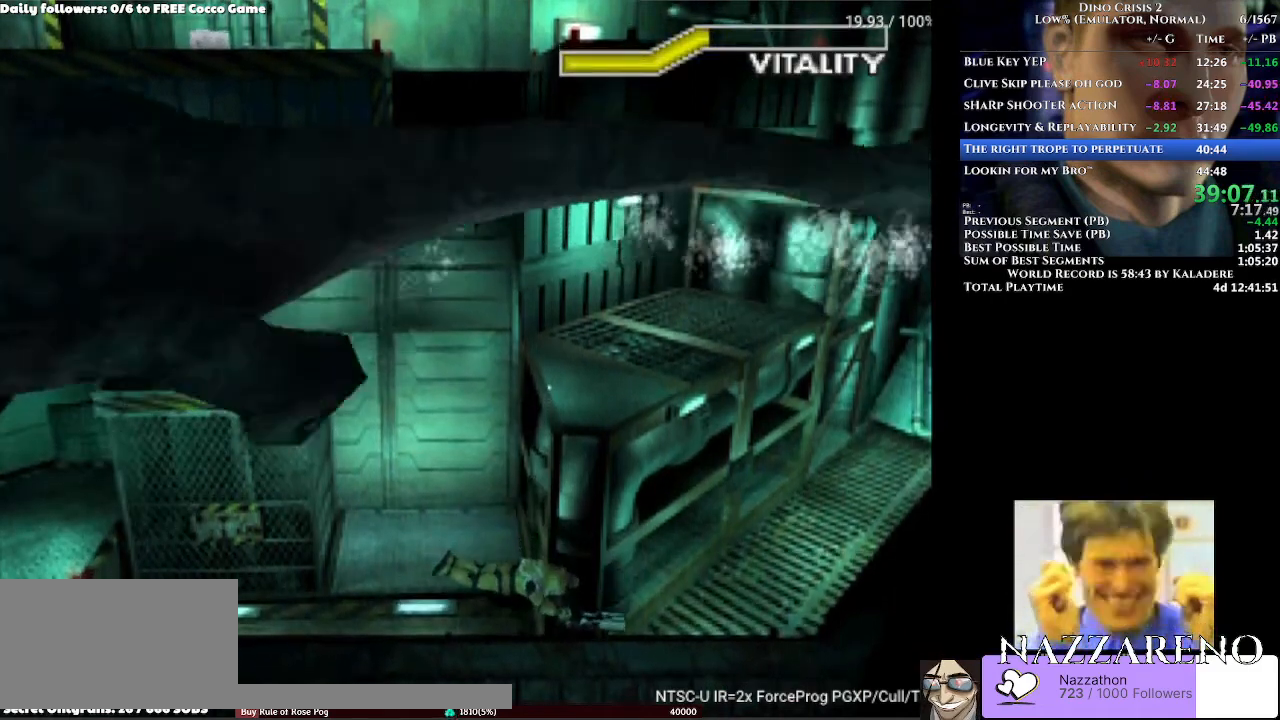
{"dt_ms": 500, "buttons": ["DPAD_UP"], "left_stick": "center", "right_stick": "center", "events": [[33, "X", "up"], [67, "DPAD_UP", "up"], [133, "DPAD_UP", "down"], [300, "X", "down"], [400, "DPAD_UP", "up"], [467, "A", "up"], [467, "DPAD_UP", "down"], [467, "X", "up"]]}
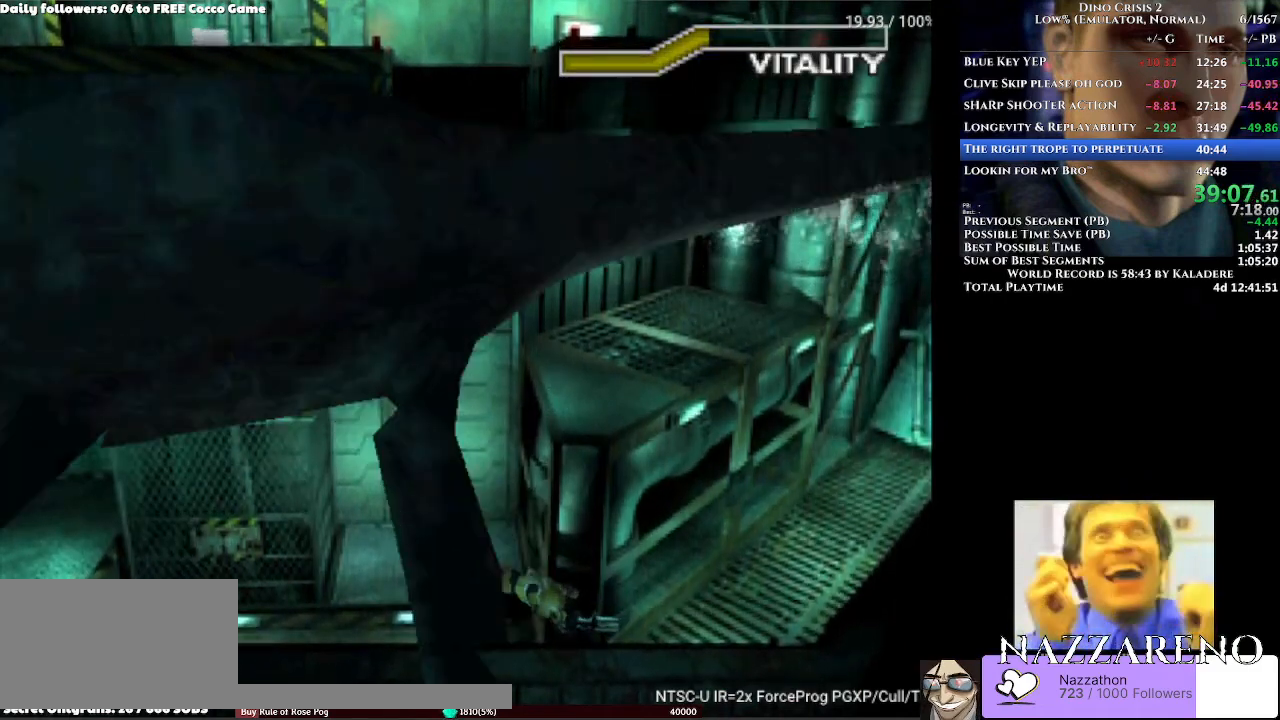
{"dt_ms": 500, "buttons": ["A", "X"], "left_stick": "center", "right_stick": "center", "events": [[33, "A", "down"], [33, "X", "down"], [100, "A", "up"], [100, "X", "up"], [267, "A", "down"], [267, "X", "down"], [400, "A", "up"], [400, "X", "up"], [467, "A", "down"], [467, "DPAD_UP", "up"], [467, "X", "down"]]}
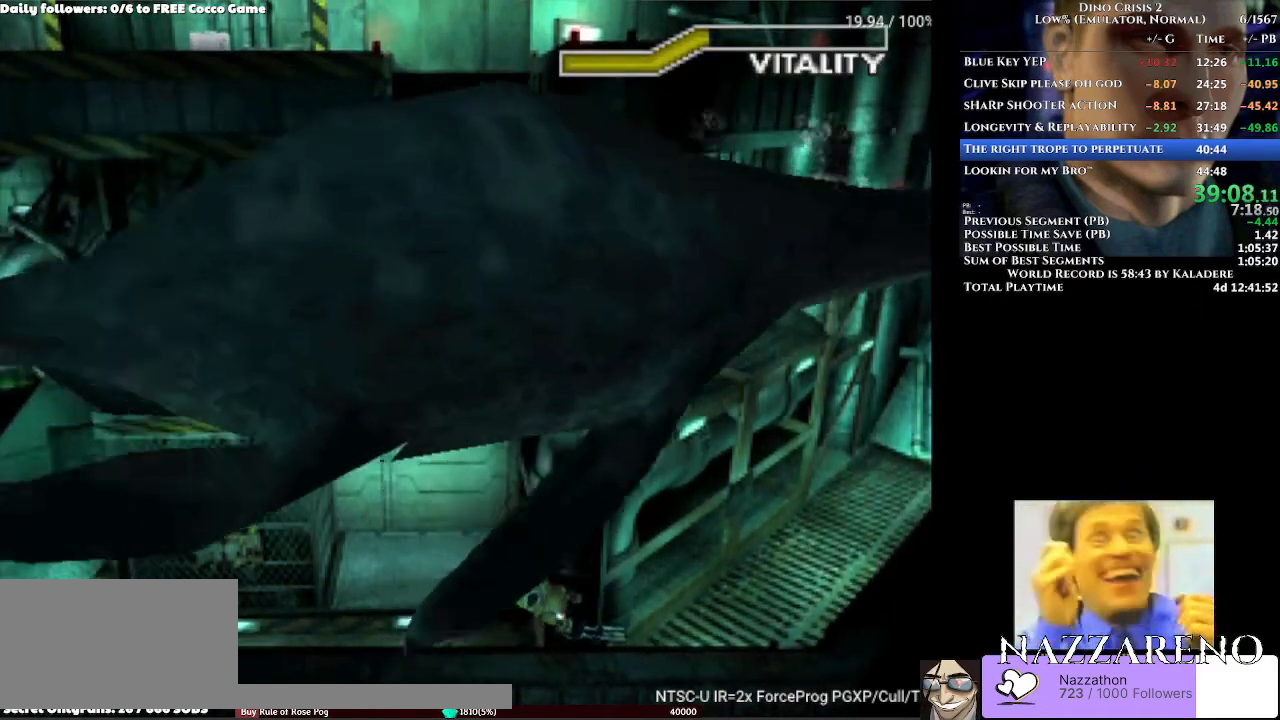
{"dt_ms": 500, "buttons": ["A", "X", "DPAD_UP"], "left_stick": "center", "right_stick": "center"}